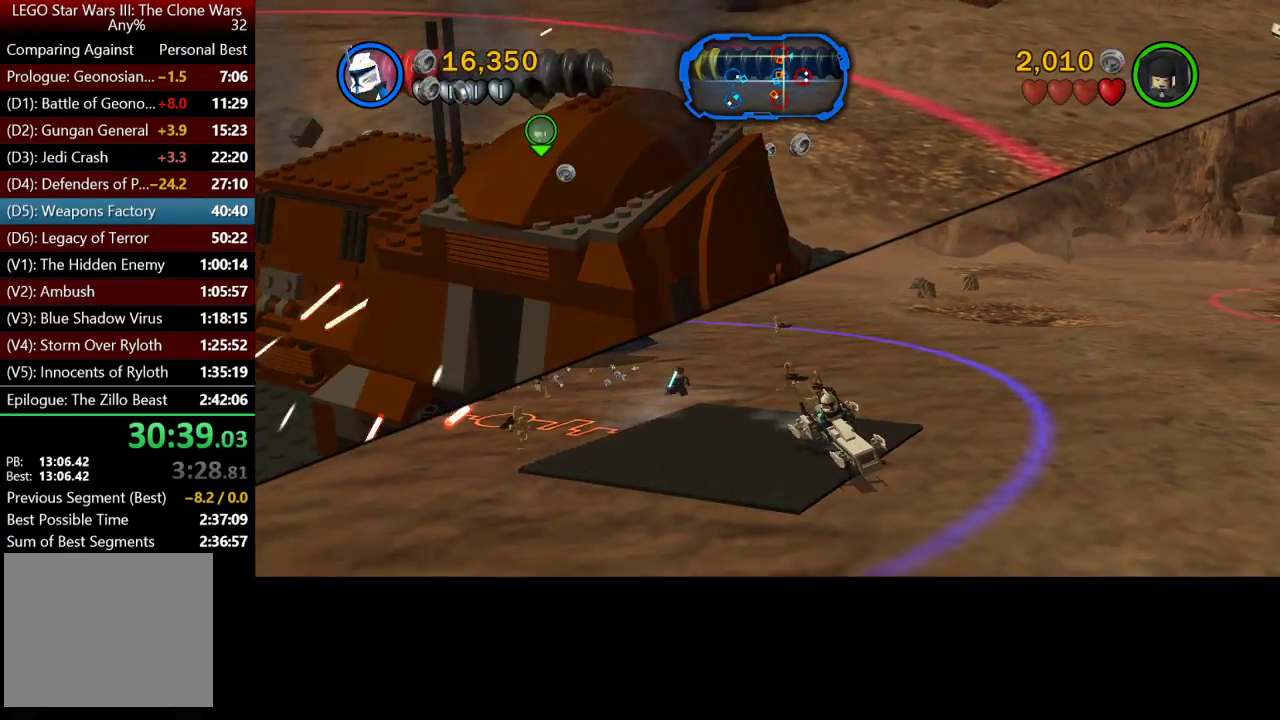
Gameplay with a controller (Xbox layout); each line is a JSON object with the inputs held at the frame after it. "events" lists button and stick changes between this image and that frame as [ms after this image, input, new state], when the widget could be followed in between.
{"buttons": [], "left_stick": "down", "right_stick": "center", "events": []}
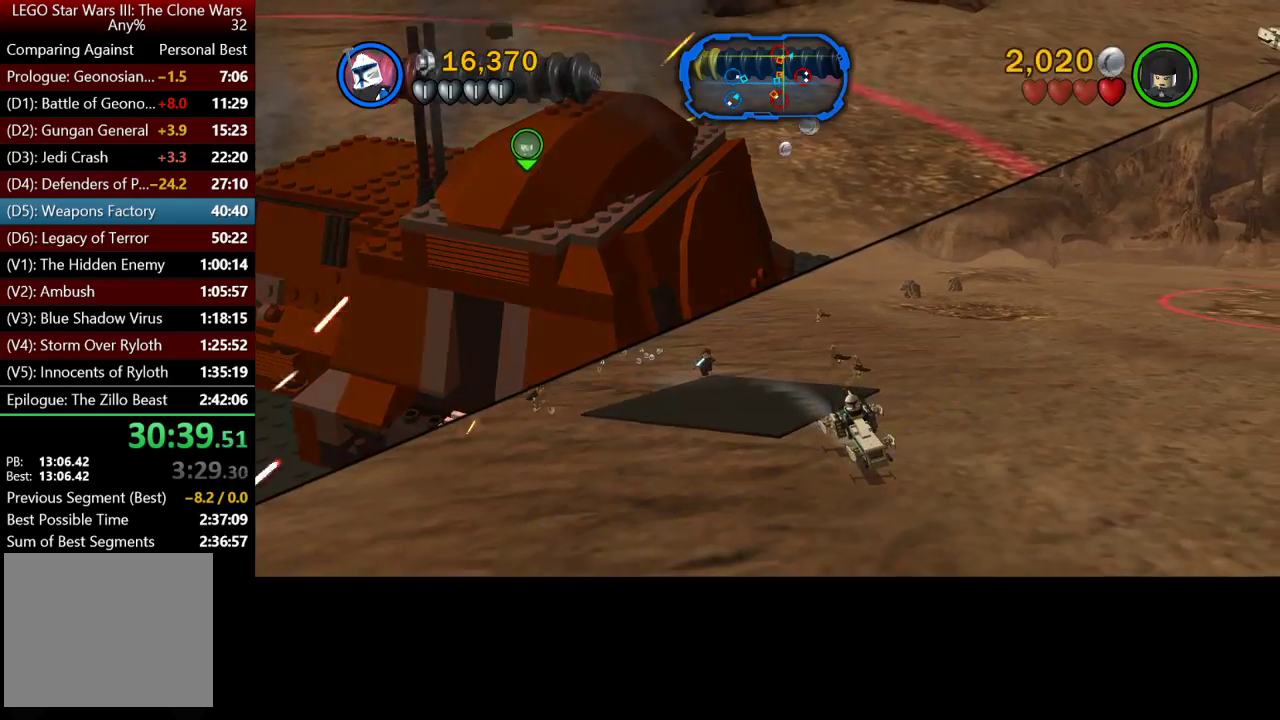
{"buttons": ["X"], "left_stick": "down", "right_stick": "center", "events": [[67, "X", "down"]]}
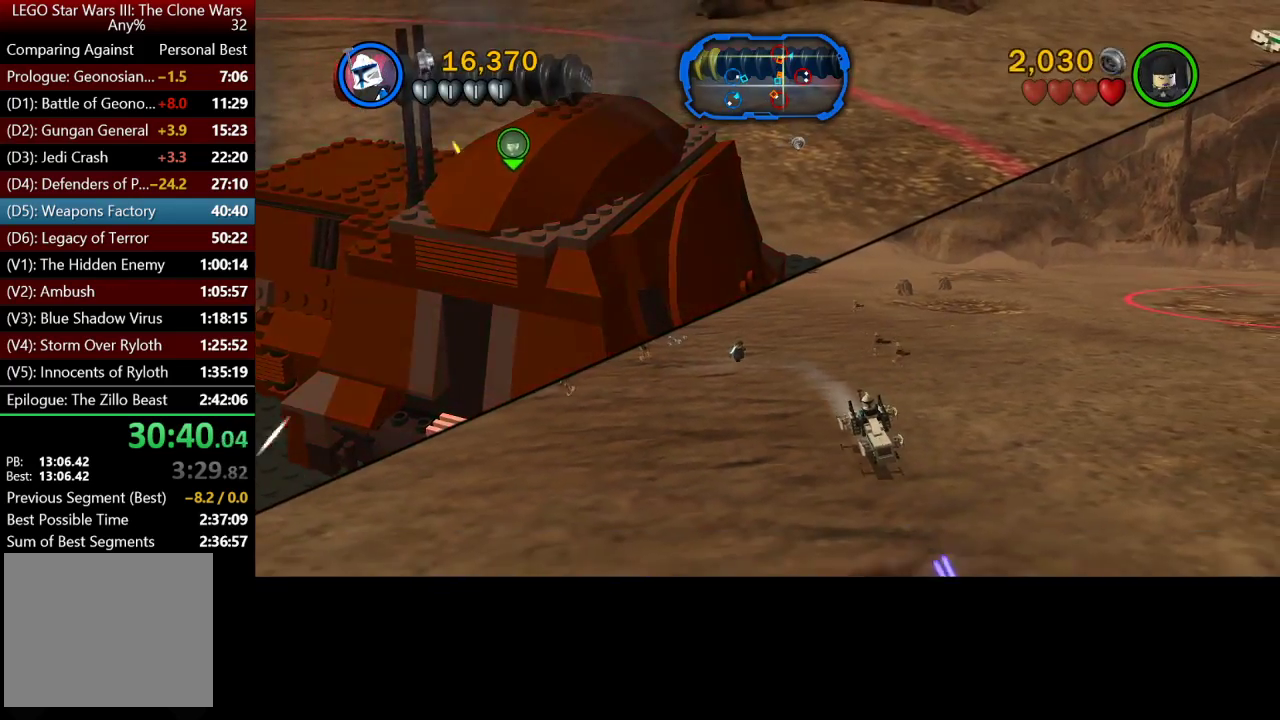
{"buttons": [], "left_stick": "down", "right_stick": "center", "events": [[200, "A", "down"], [333, "A", "up"], [500, "X", "up"]]}
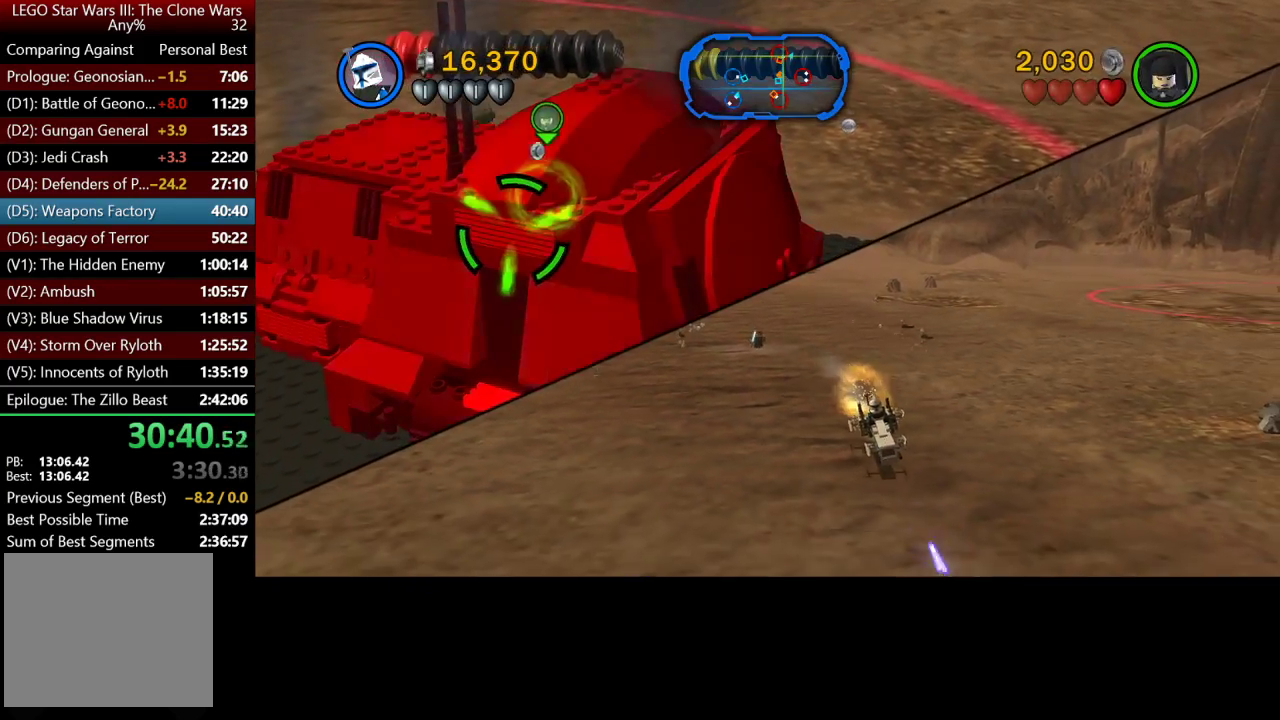
{"buttons": ["X"], "left_stick": "down", "right_stick": "center", "events": [[67, "X", "down"]]}
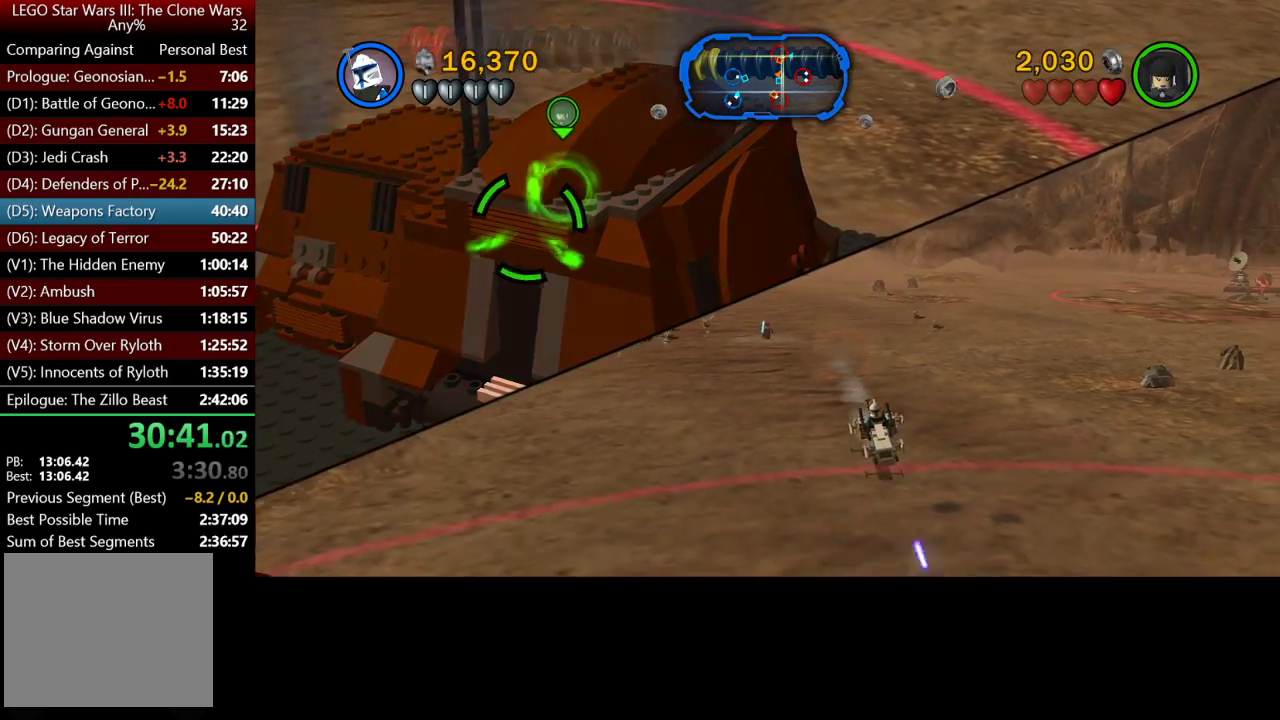
{"buttons": ["X"], "left_stick": "left", "right_stick": "center", "events": [[33, "left_stick", "down-left"], [500, "left_stick", "left"]]}
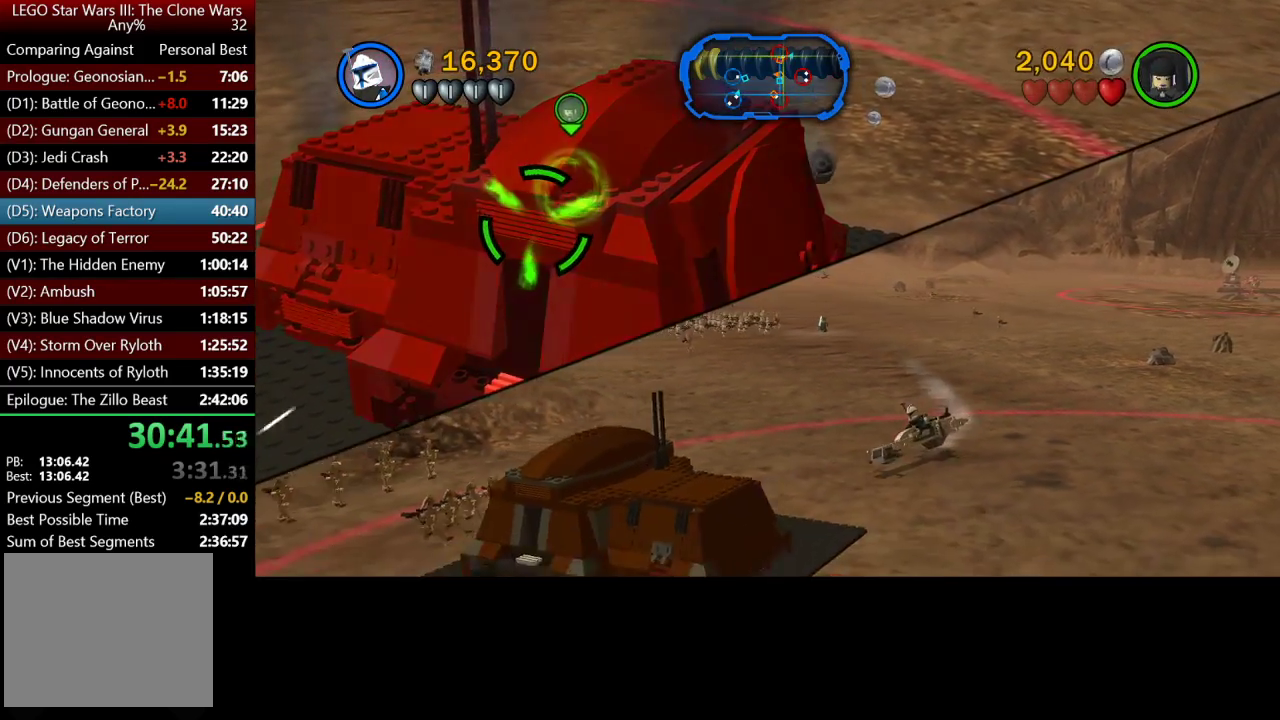
{"buttons": ["X"], "left_stick": "center", "right_stick": "center", "events": [[67, "left_stick", "center"]]}
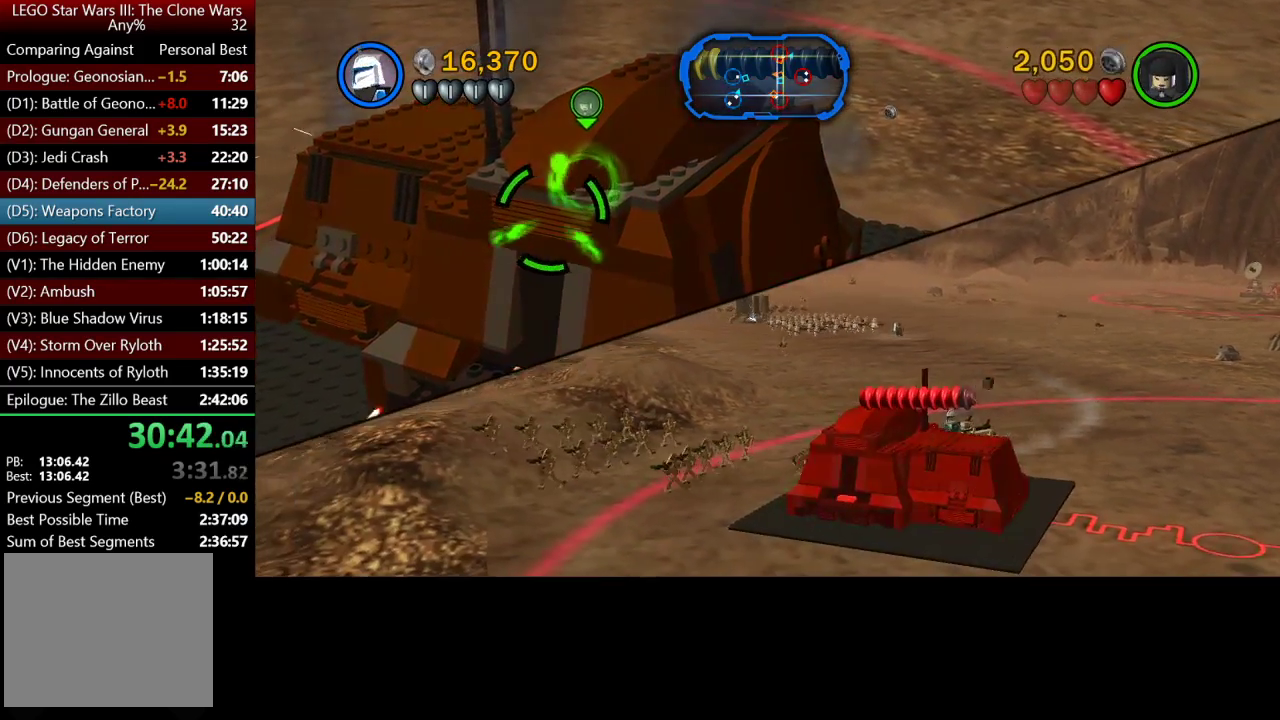
{"buttons": [], "left_stick": "center", "right_stick": "center", "events": [[433, "X", "up"]]}
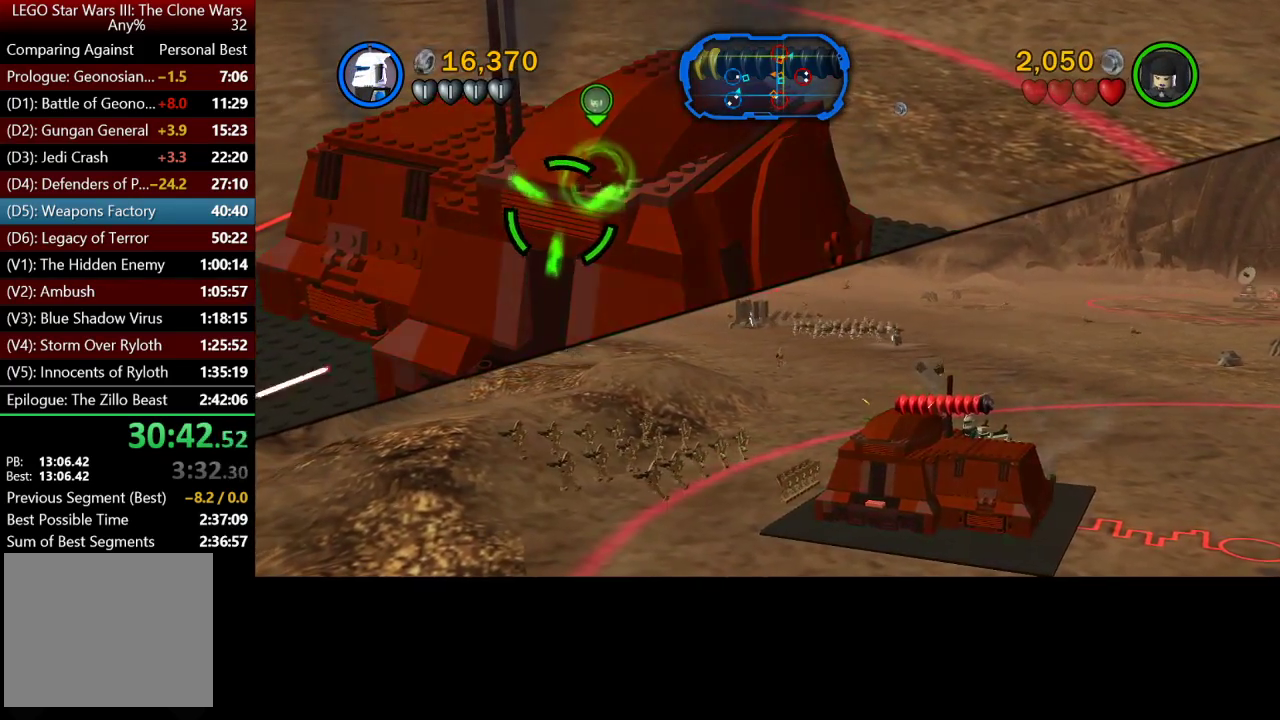
{"buttons": [], "left_stick": "center", "right_stick": "center", "events": []}
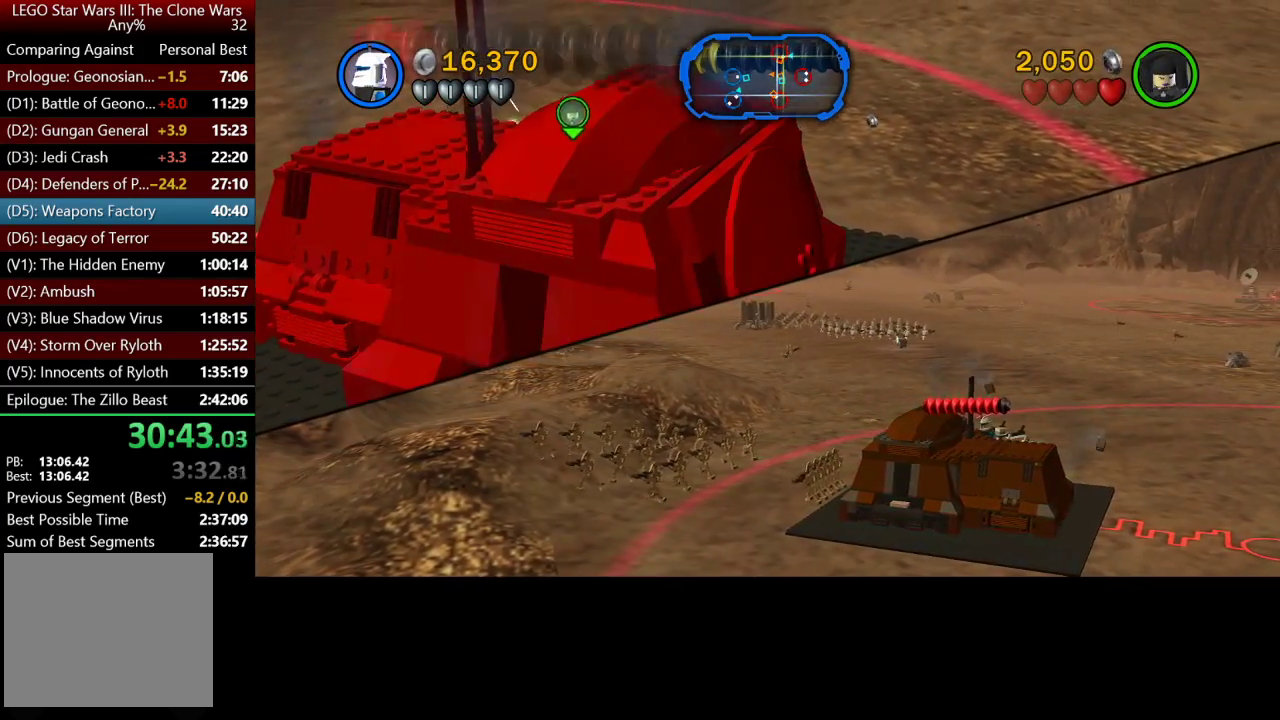
{"buttons": [], "left_stick": "center", "right_stick": "center", "events": [[400, "X", "down"], [500, "X", "up"]]}
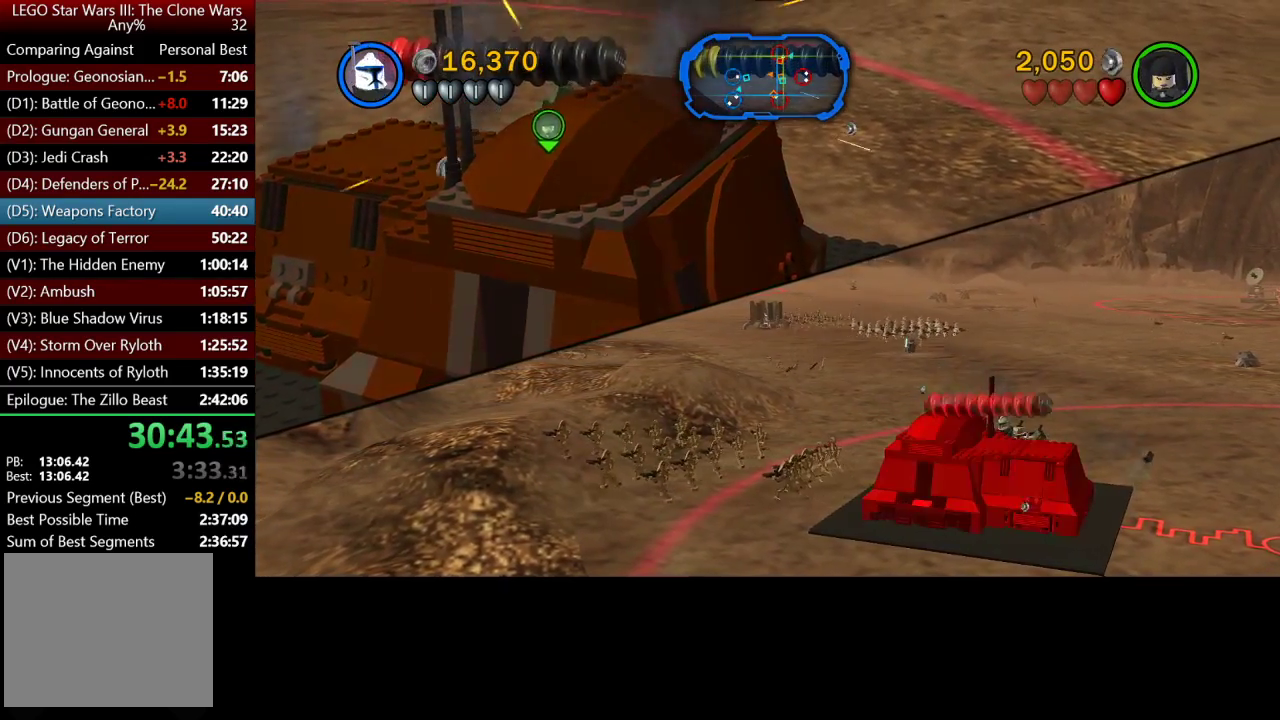
{"buttons": ["X"], "left_stick": "center", "right_stick": "center", "events": [[67, "X", "down"]]}
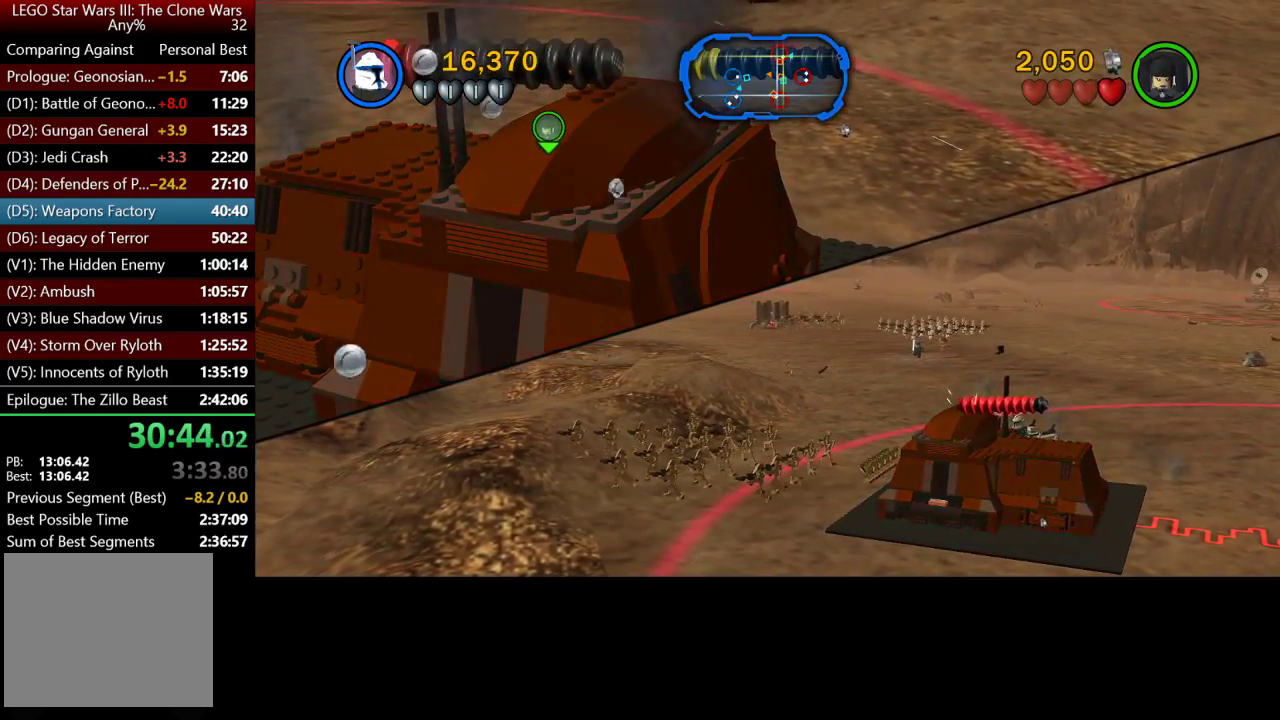
{"buttons": ["X"], "left_stick": "center", "right_stick": "center", "events": []}
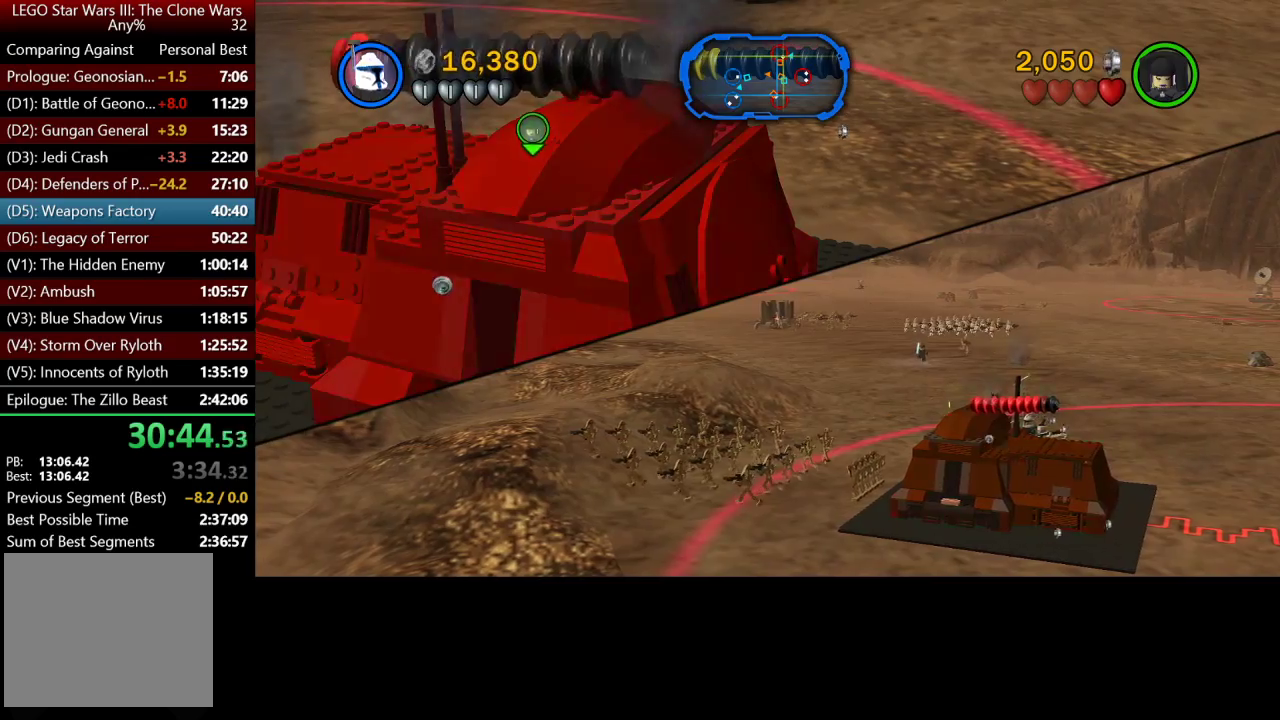
{"buttons": ["X"], "left_stick": "center", "right_stick": "center", "events": []}
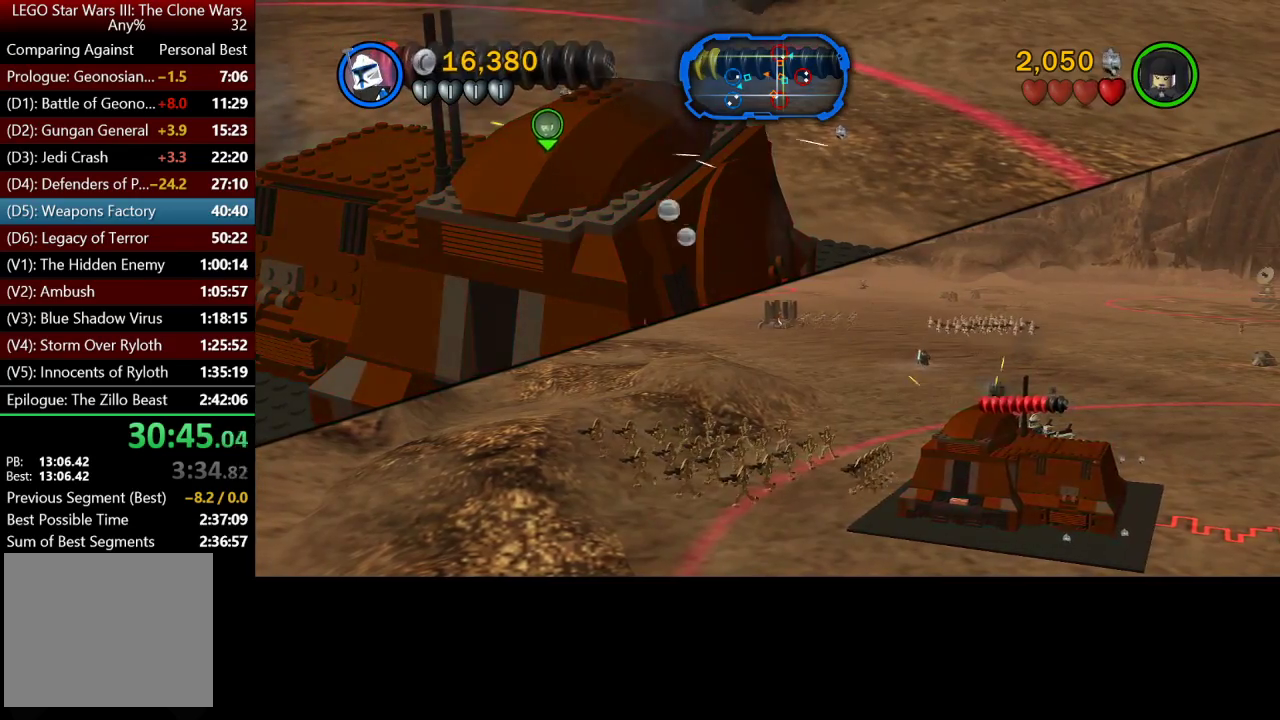
{"buttons": ["X"], "left_stick": "center", "right_stick": "center", "events": []}
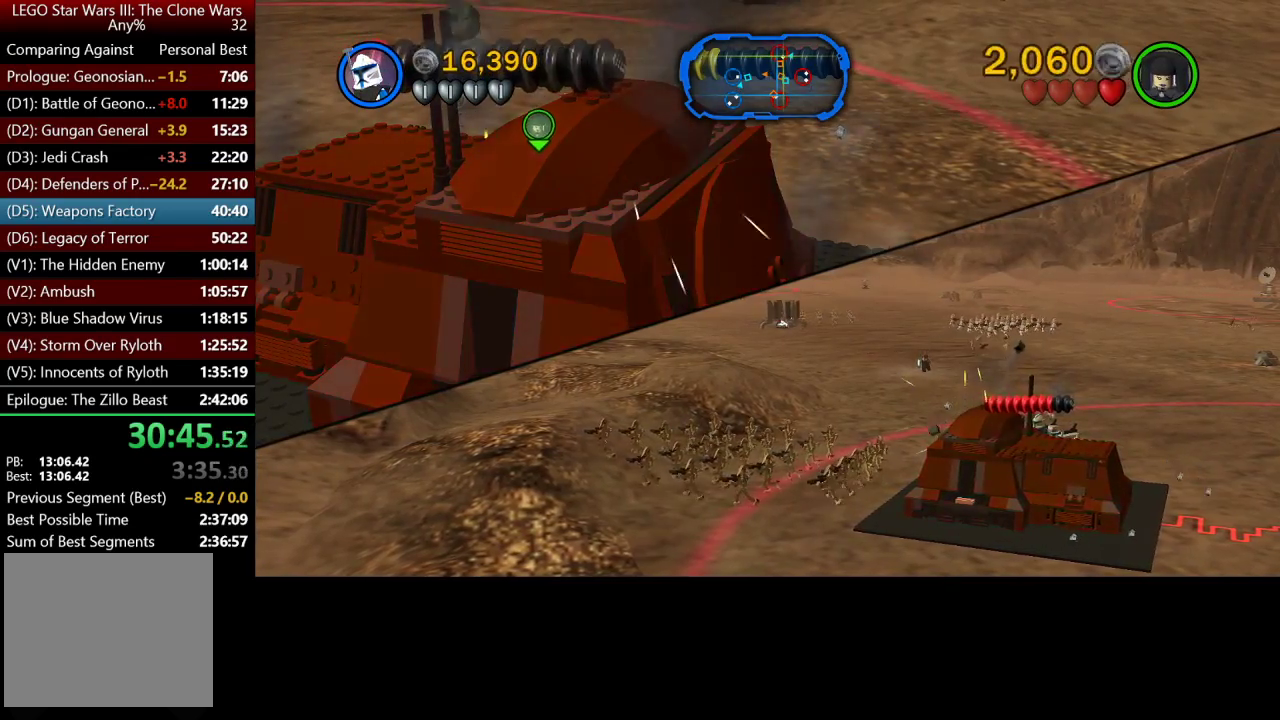
{"buttons": ["X"], "left_stick": "center", "right_stick": "center", "events": []}
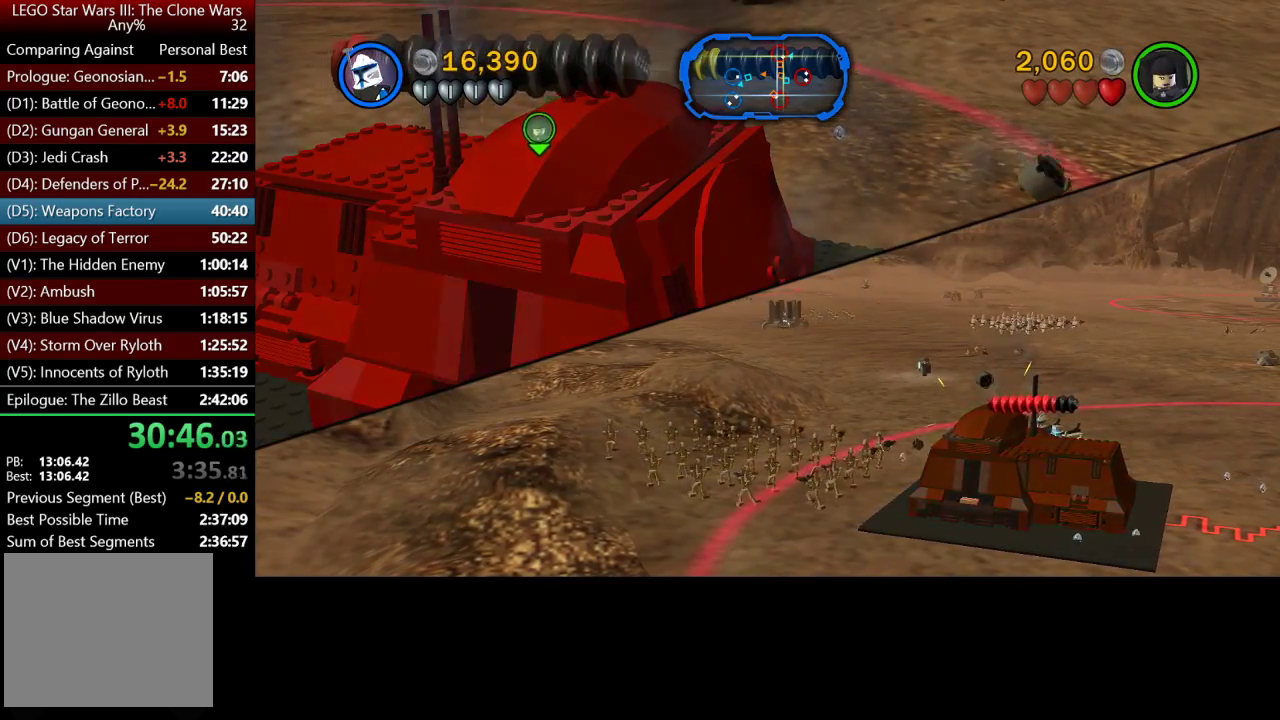
{"buttons": ["X"], "left_stick": "center", "right_stick": "center", "events": []}
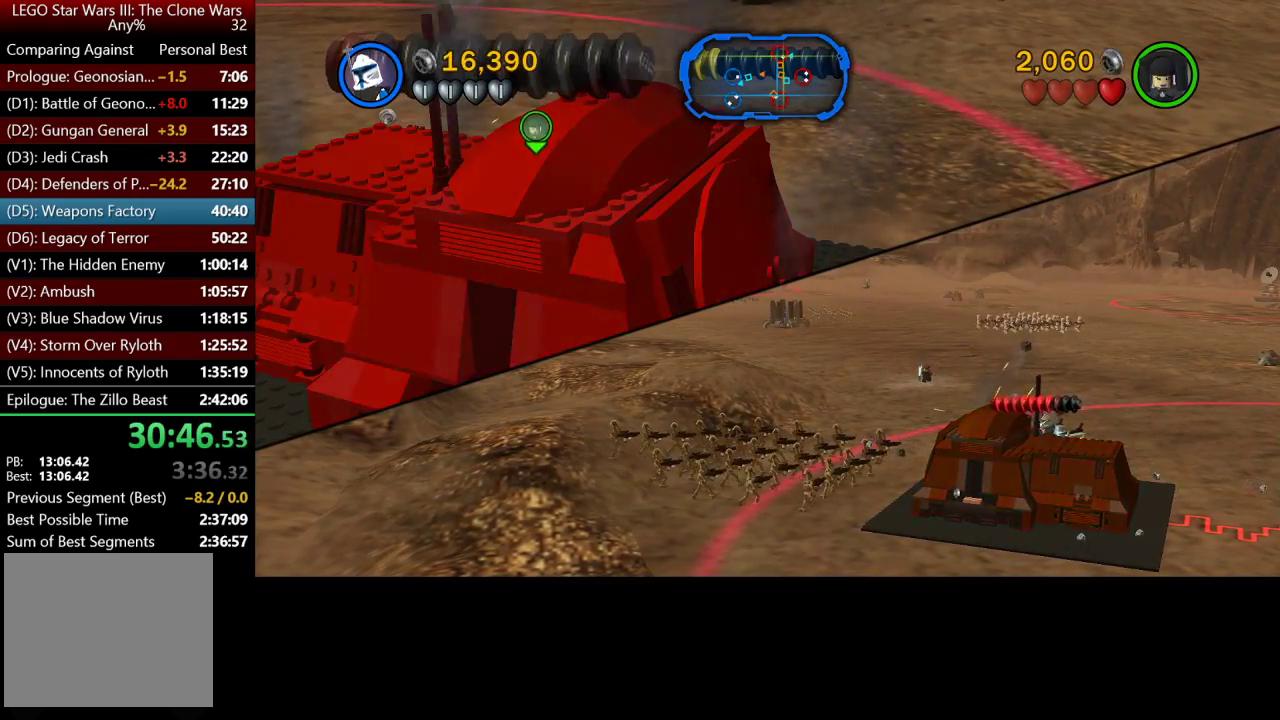
{"buttons": ["X"], "left_stick": "center", "right_stick": "center", "events": []}
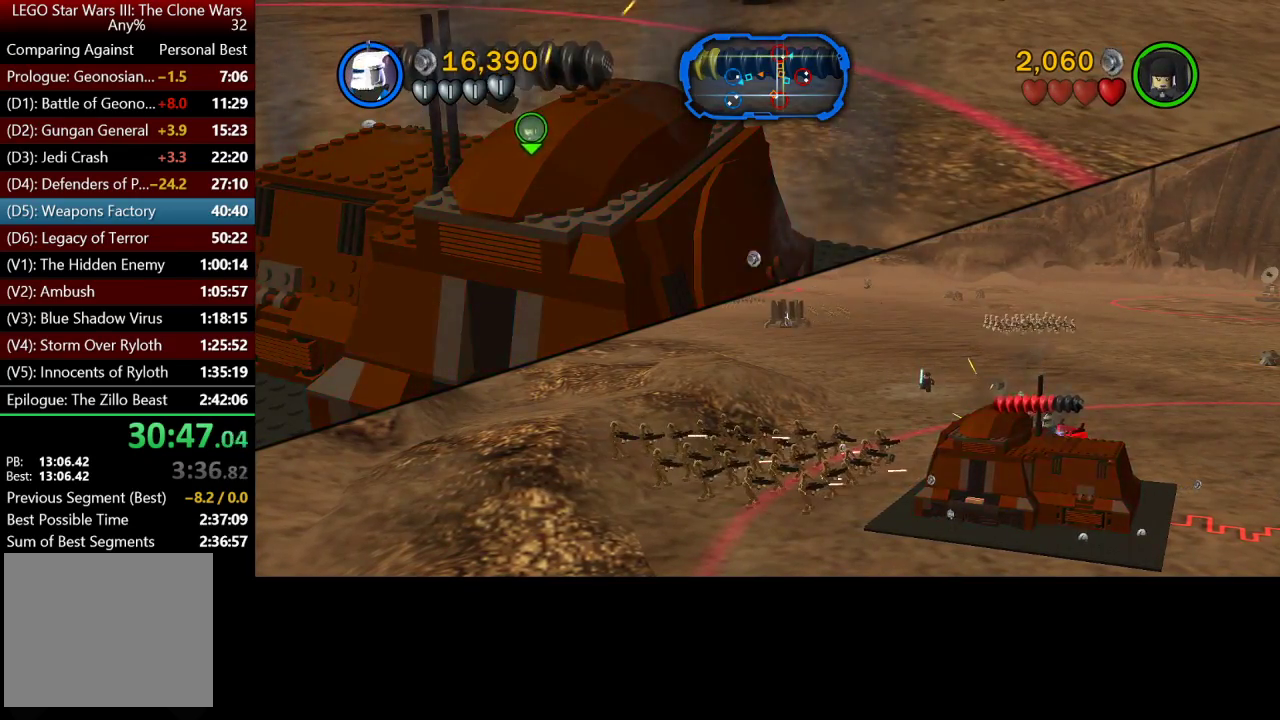
{"buttons": ["X"], "left_stick": "center", "right_stick": "center", "events": []}
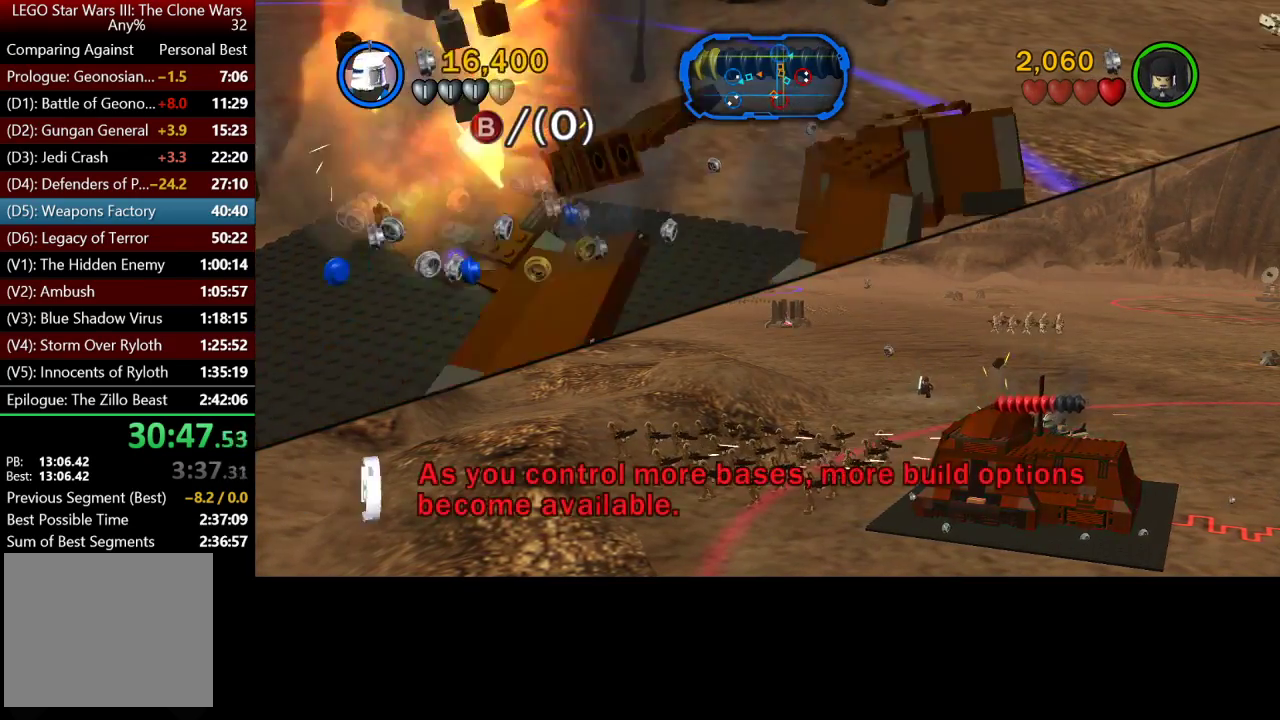
{"buttons": ["X"], "left_stick": "down", "right_stick": "center", "events": [[67, "left_stick", "down"], [200, "left_stick", "down-left"], [267, "left_stick", "down"]]}
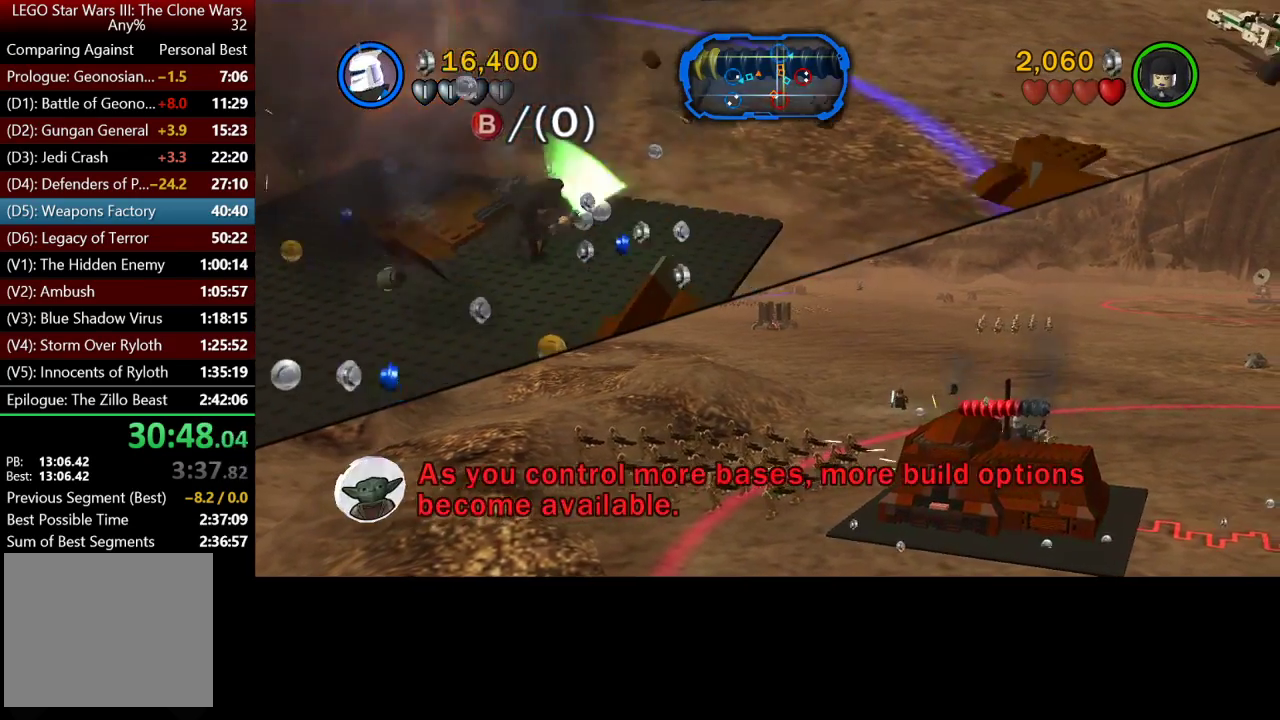
{"buttons": ["X"], "left_stick": "center", "right_stick": "center", "events": [[167, "left_stick", "center"]]}
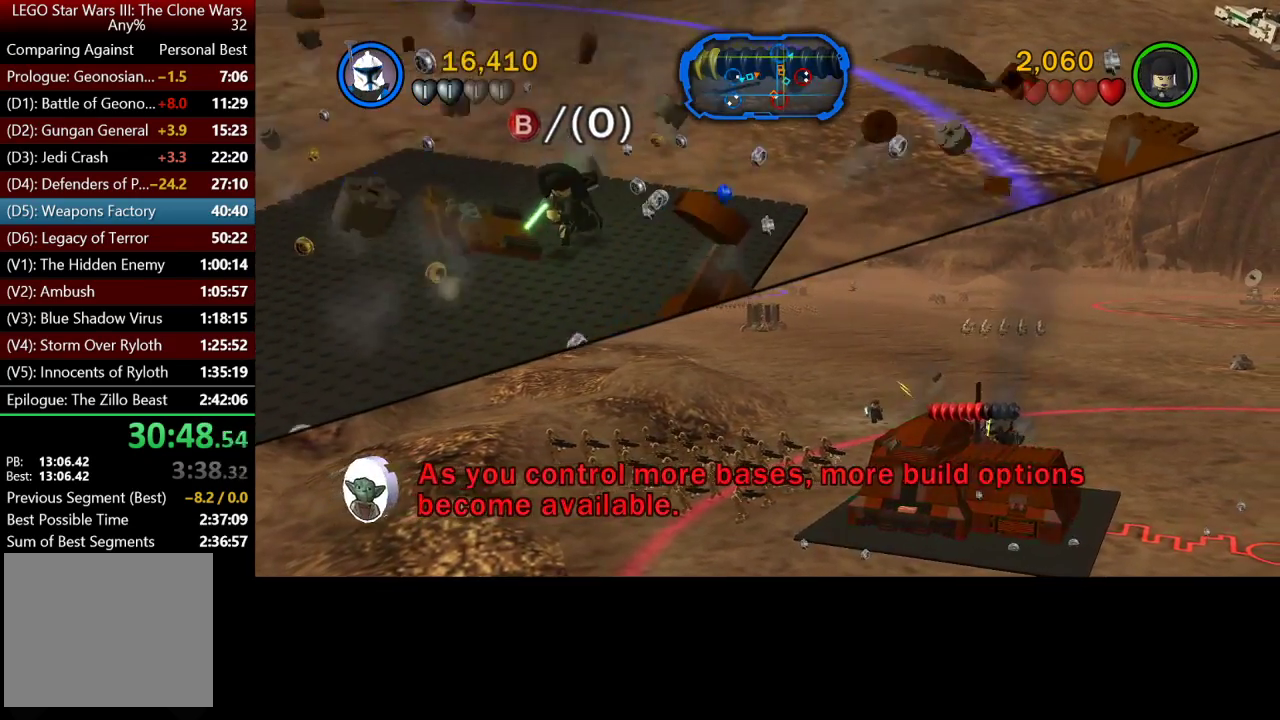
{"buttons": ["X"], "left_stick": "center", "right_stick": "center", "events": []}
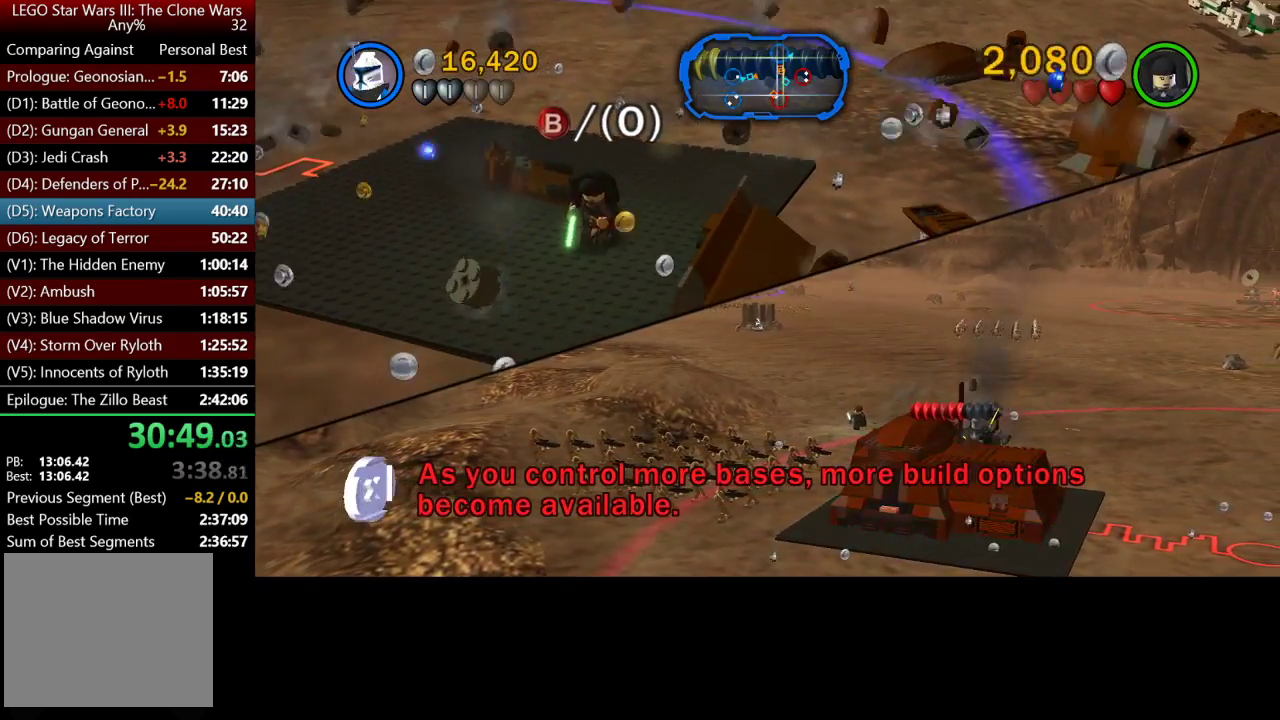
{"buttons": ["X"], "left_stick": "center", "right_stick": "center", "events": []}
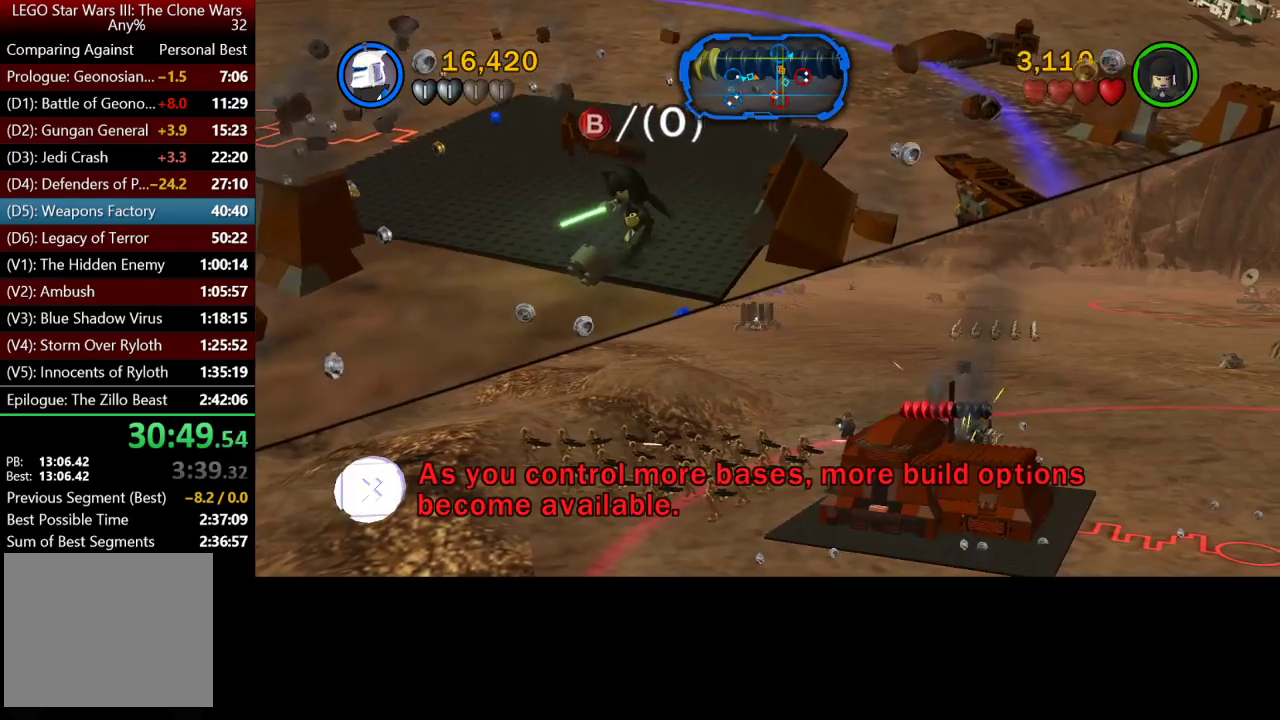
{"buttons": ["X"], "left_stick": "center", "right_stick": "center", "events": []}
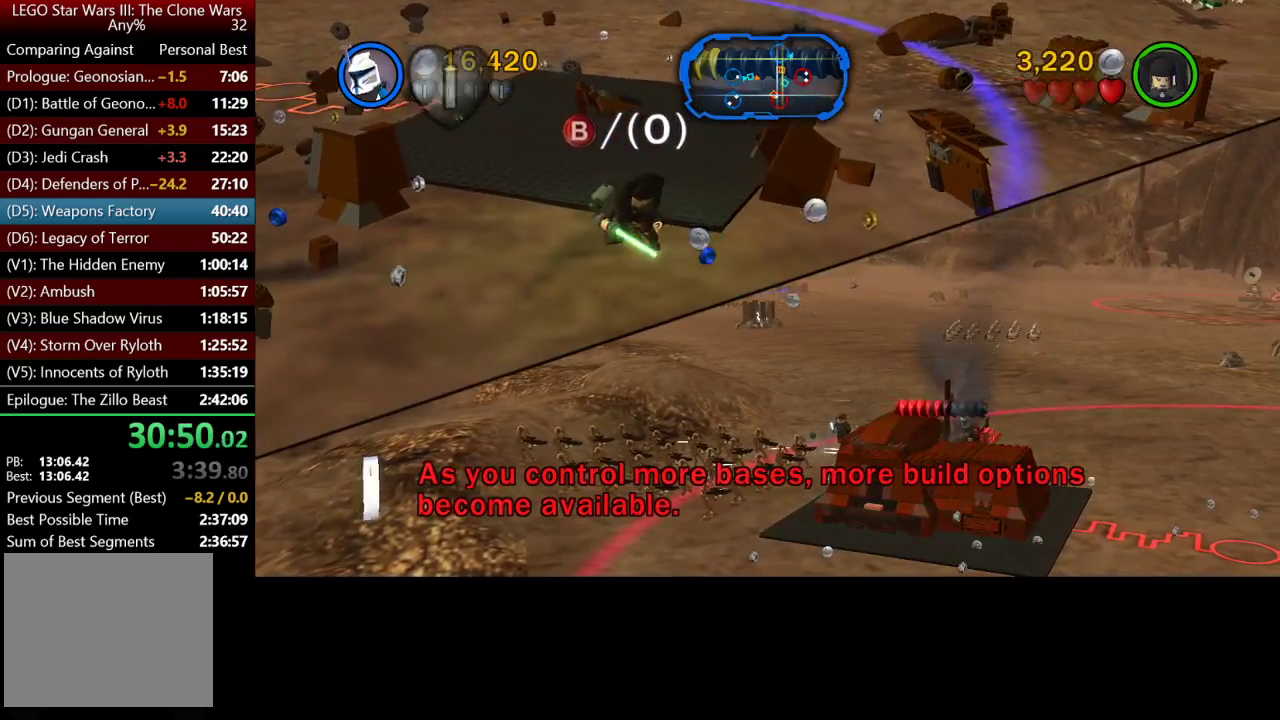
{"buttons": ["X"], "left_stick": "center", "right_stick": "center", "events": []}
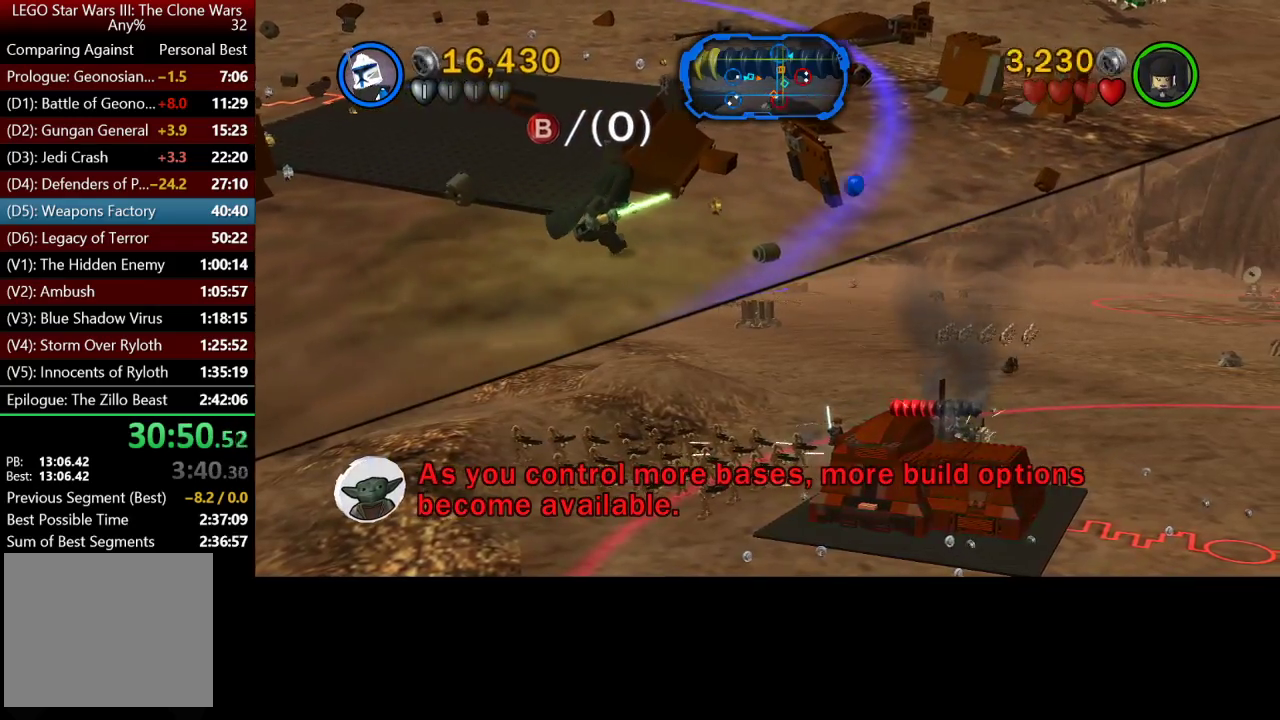
{"buttons": ["X"], "left_stick": "center", "right_stick": "center", "events": []}
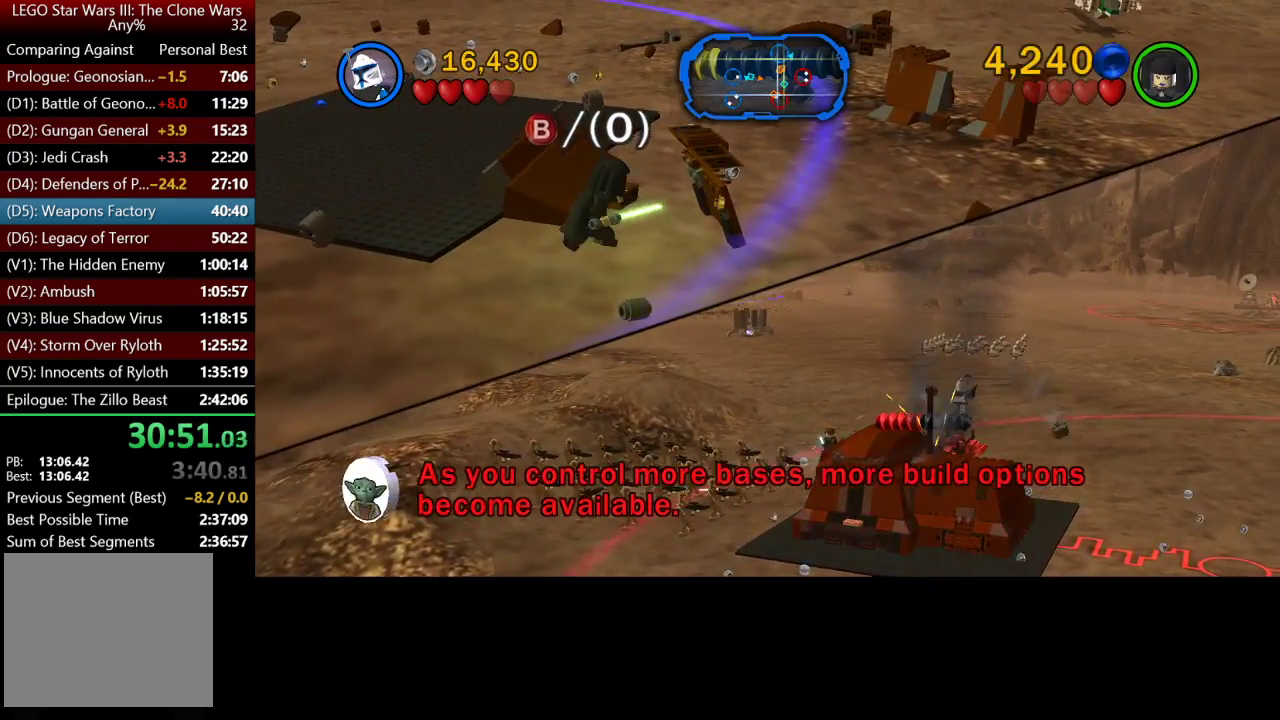
{"buttons": ["X"], "left_stick": "down-left", "right_stick": "center", "events": [[467, "left_stick", "down-left"]]}
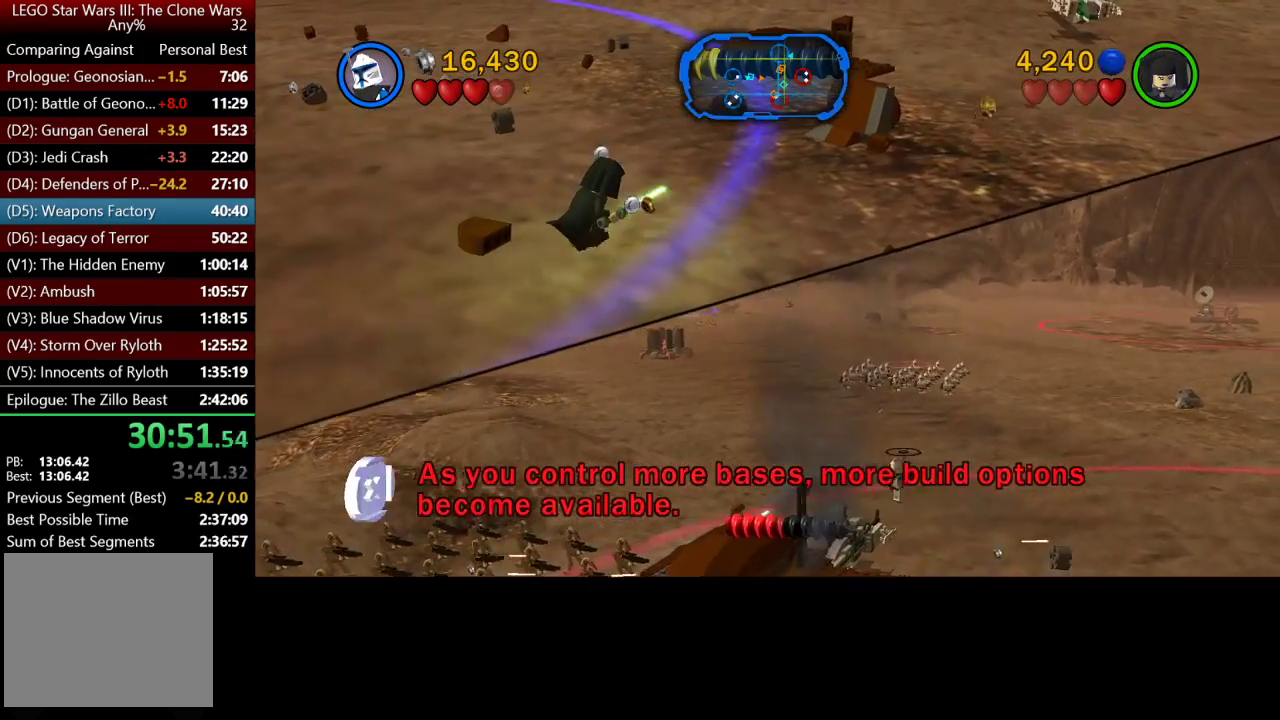
{"buttons": [], "left_stick": "down-left", "right_stick": "center", "events": [[400, "X", "up"]]}
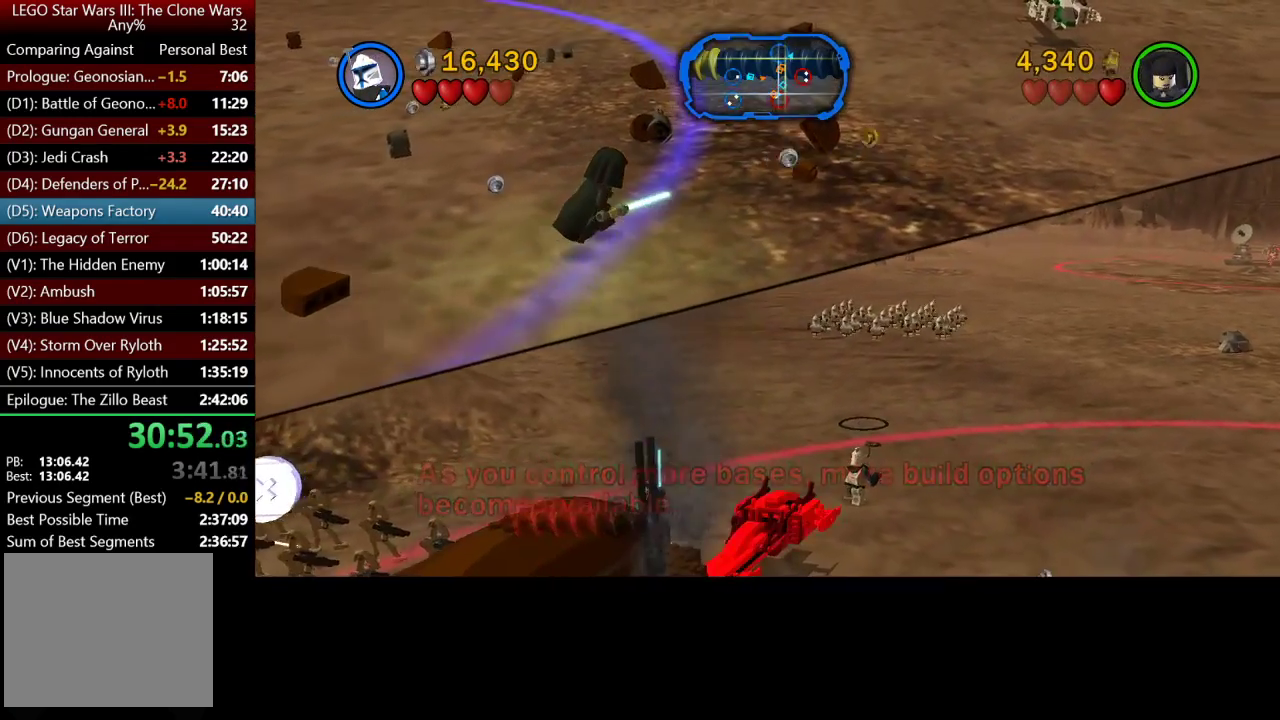
{"buttons": [], "left_stick": "down-left", "right_stick": "center", "events": []}
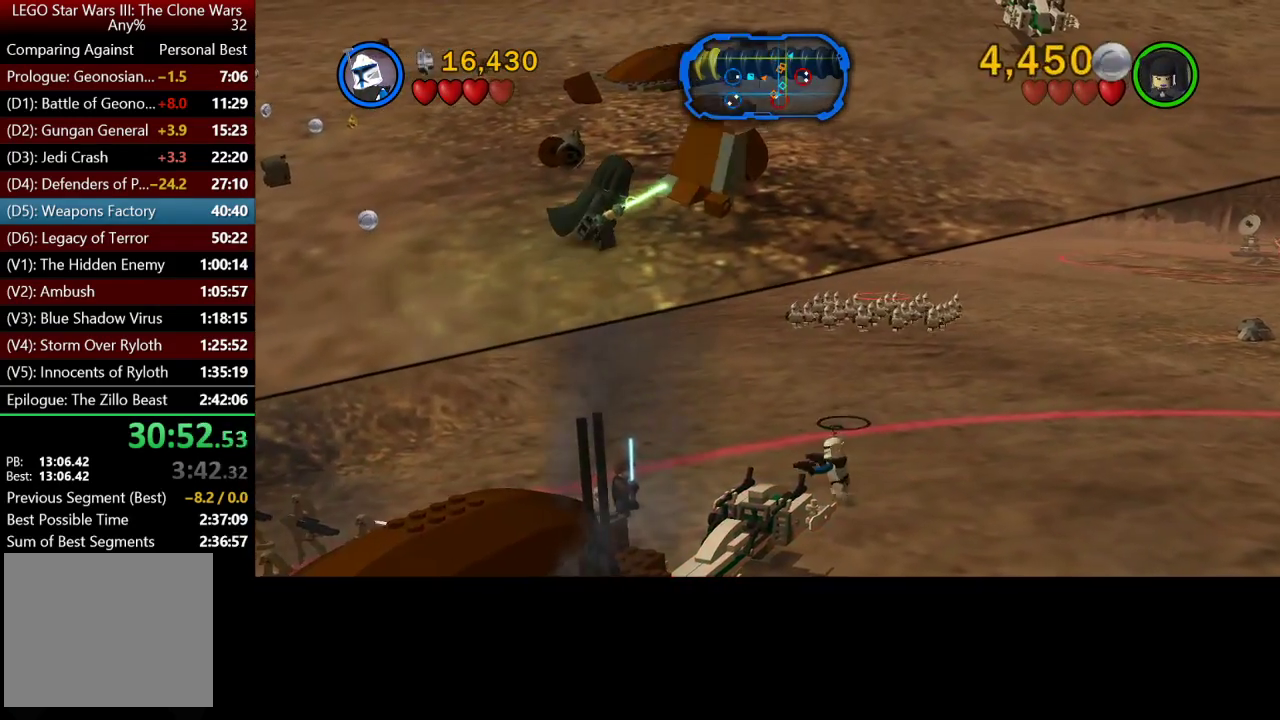
{"buttons": ["Y"], "left_stick": "down", "right_stick": "center", "events": [[433, "Y", "down"], [500, "left_stick", "down"]]}
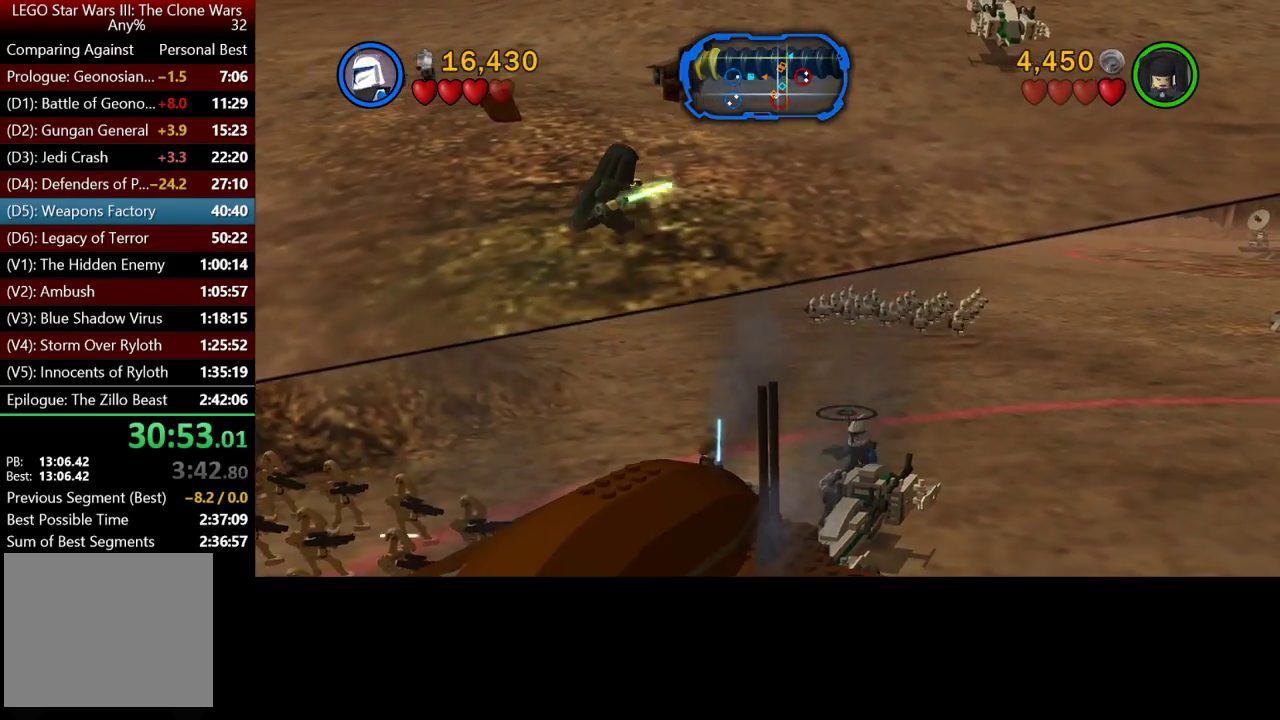
{"buttons": [], "left_stick": "down", "right_stick": "center", "events": [[67, "Y", "up"], [133, "Y", "down"], [233, "Y", "up"]]}
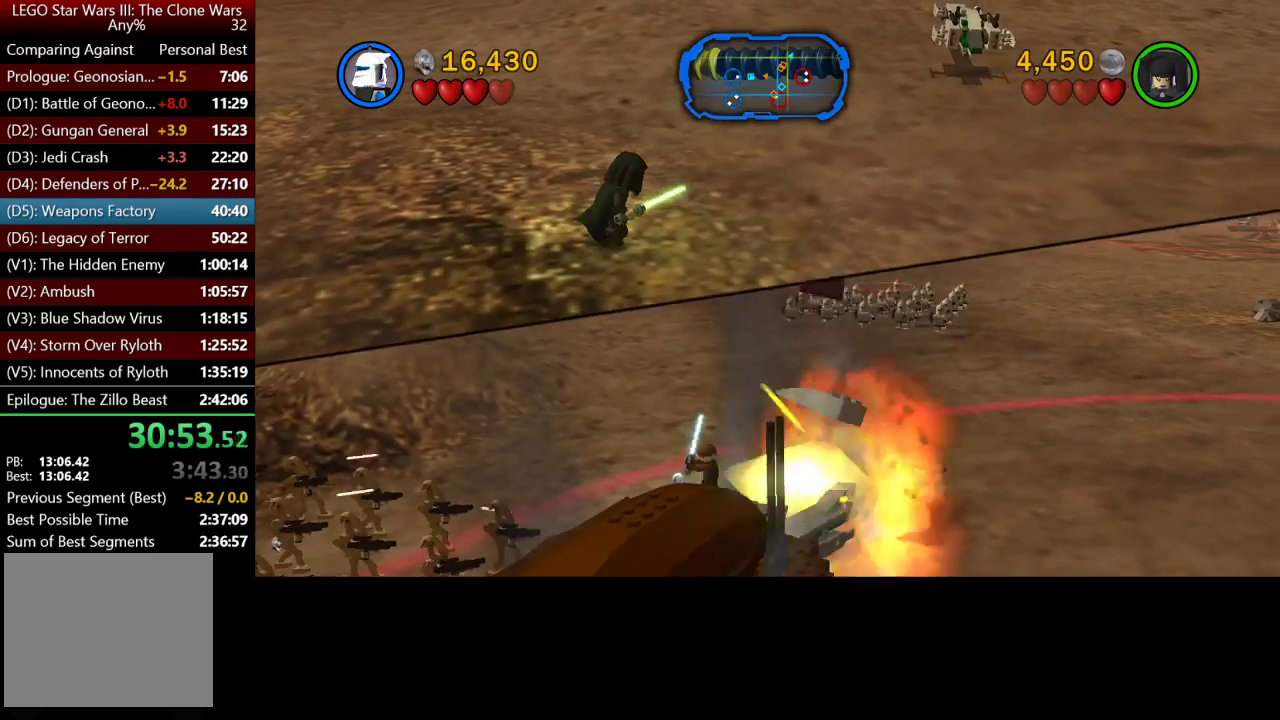
{"buttons": [], "left_stick": "down-left", "right_stick": "center", "events": [[233, "X", "down"], [333, "X", "up"], [433, "left_stick", "down-left"]]}